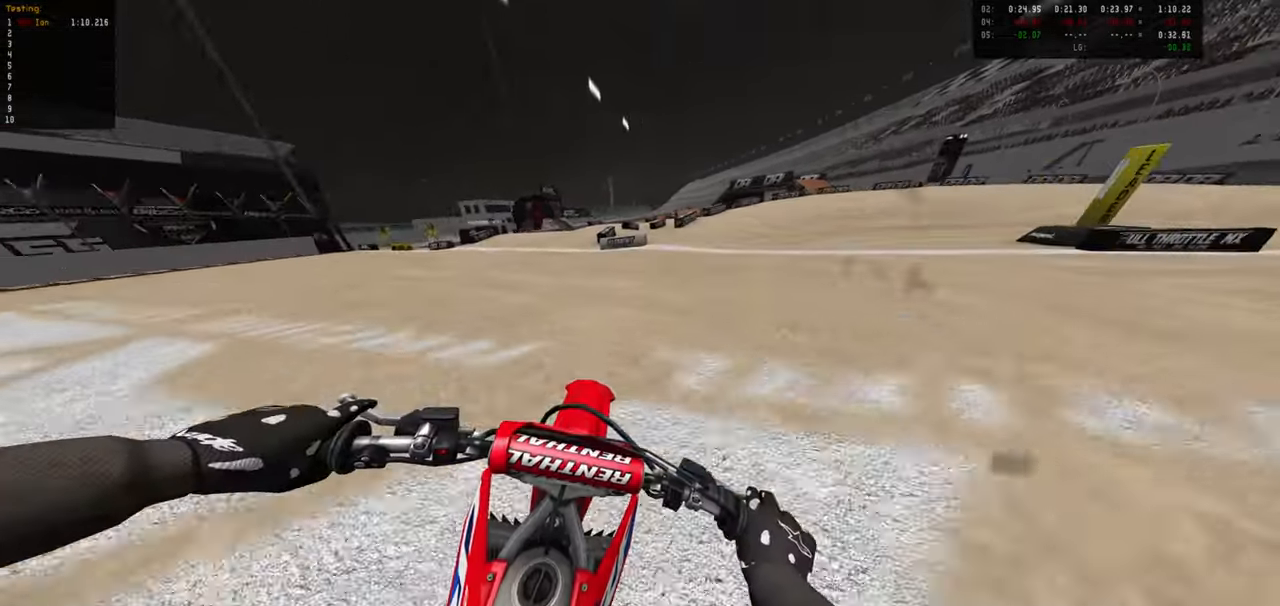
Gameplay with a controller (PlayStation layout); each line is a JSON object with the inputs held at the frame after it. "events" lists button and stick changes between this image and that frame as [ms after this image, input, new state], when the widget could be followed in between.
{"buttons": ["R2"], "left_stick": "center", "right_stick": "center"}
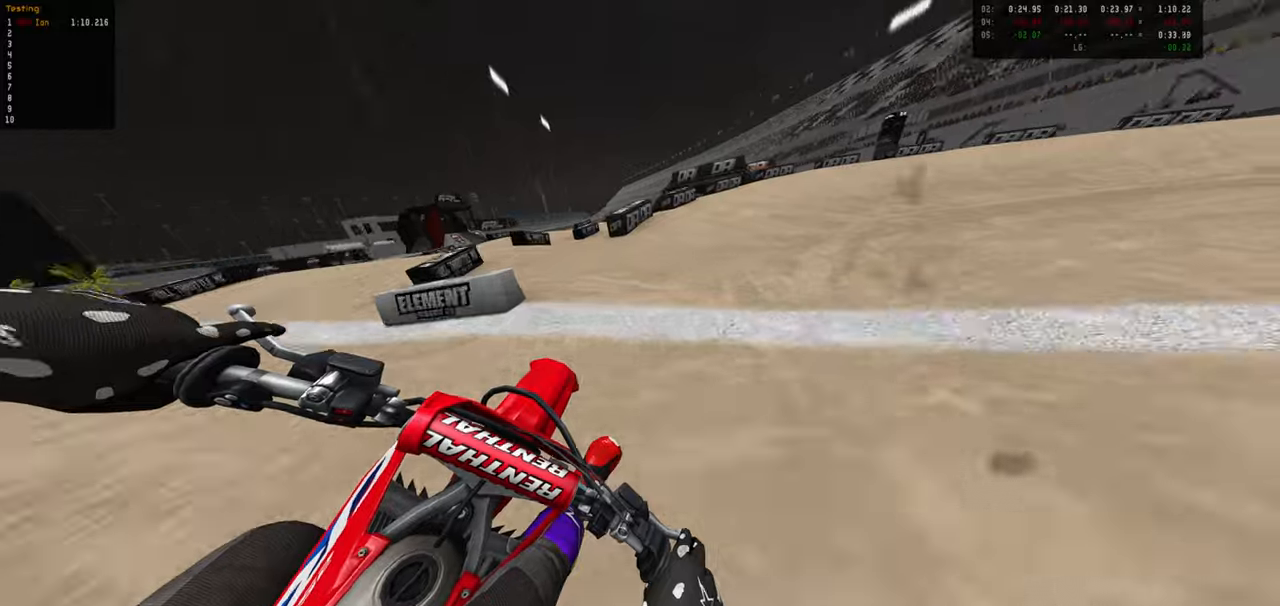
{"buttons": [], "left_stick": "down-right", "right_stick": "center", "events": [[50, "left_stick", "down-right"], [183, "left_stick", "right"], [433, "R2", "up"], [450, "left_stick", "down-right"]]}
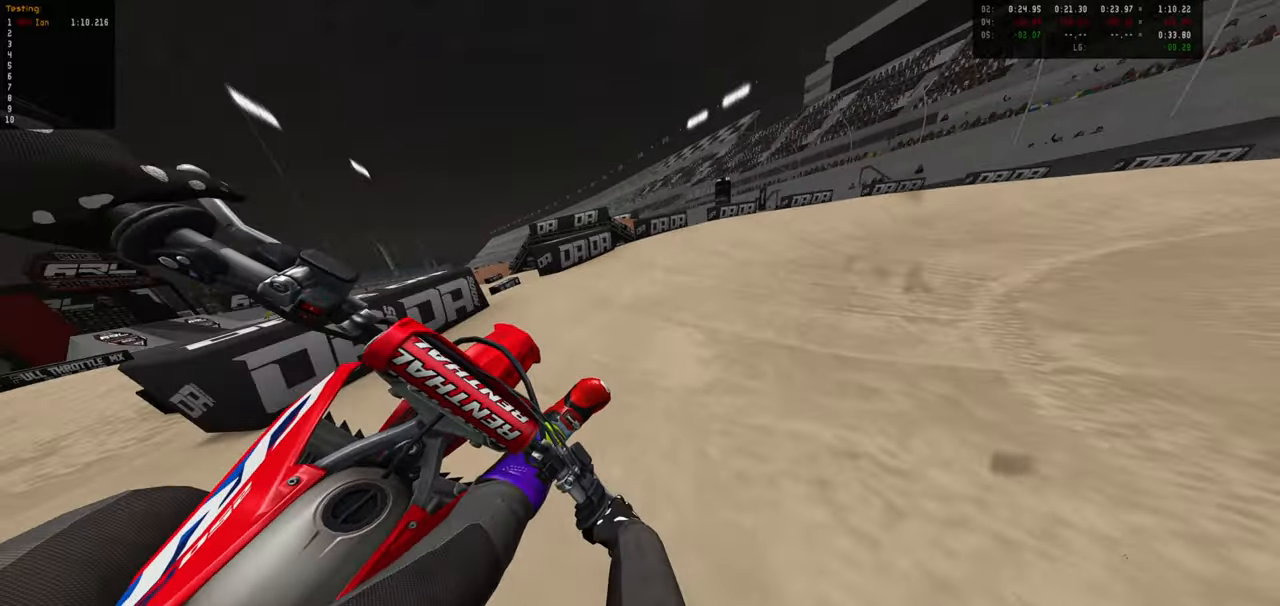
{"buttons": [], "left_stick": "down-right", "right_stick": "center", "events": [[66, "left_stick", "center"], [83, "R2", "down"], [116, "left_stick", "down-right"], [183, "R2", "up"], [316, "R2", "down"], [400, "R2", "up"]]}
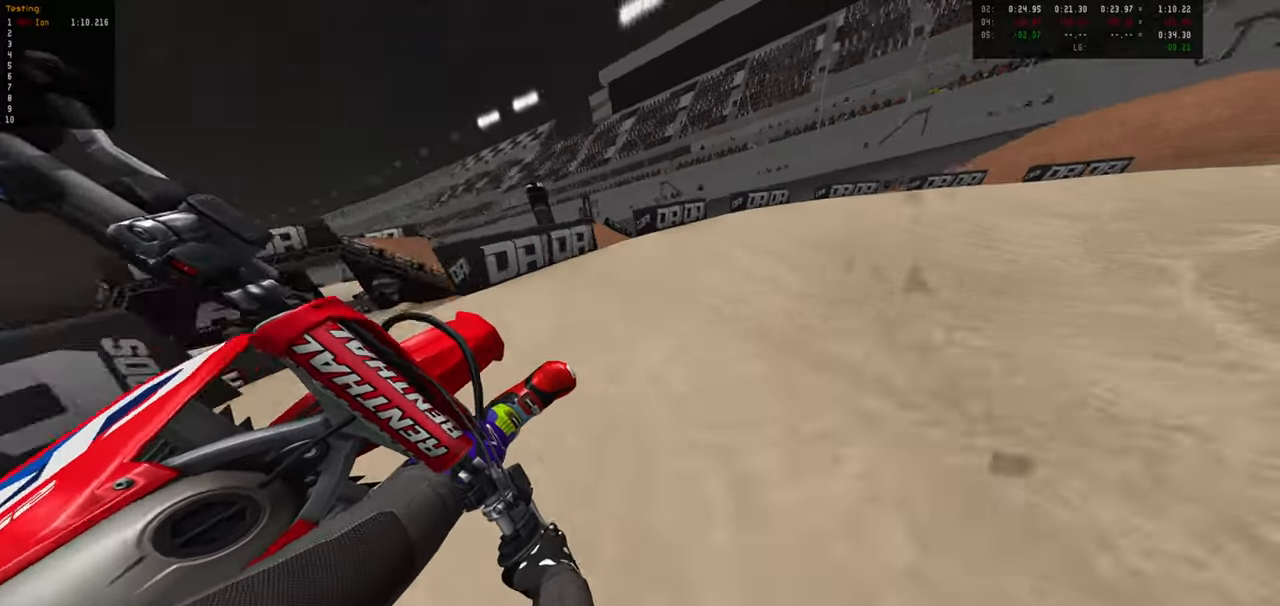
{"buttons": ["R2"], "left_stick": "center", "right_stick": "center", "events": [[116, "R2", "down"], [500, "left_stick", "center"]]}
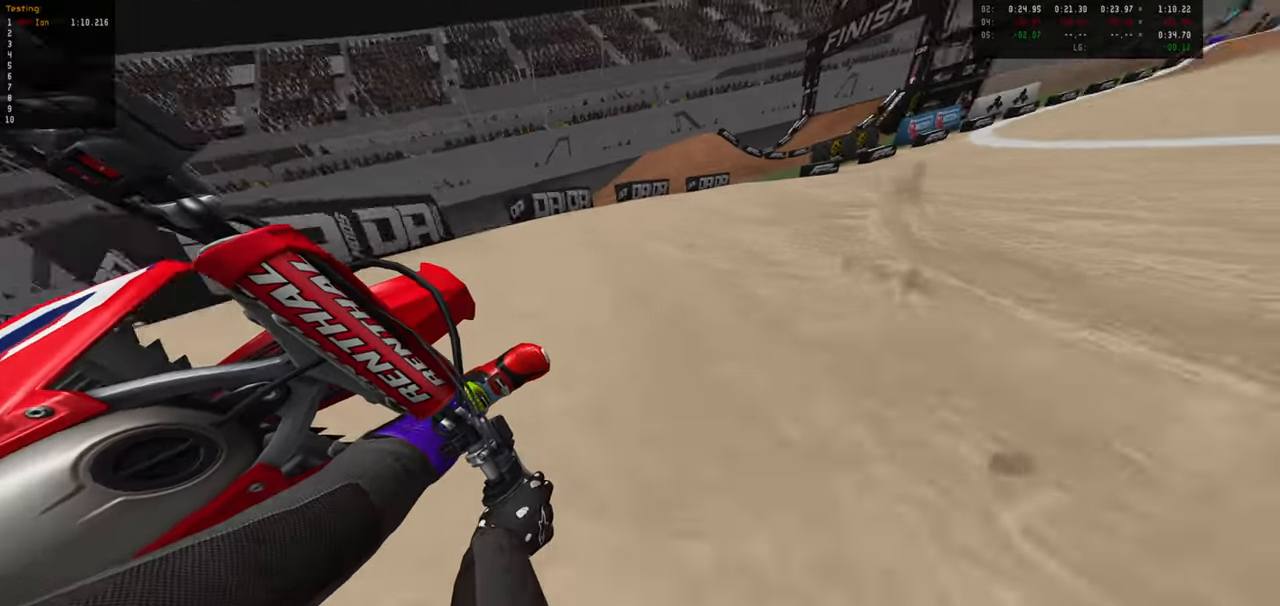
{"buttons": ["R2"], "left_stick": "down", "right_stick": "center", "events": [[166, "left_stick", "down-right"], [283, "left_stick", "down"]]}
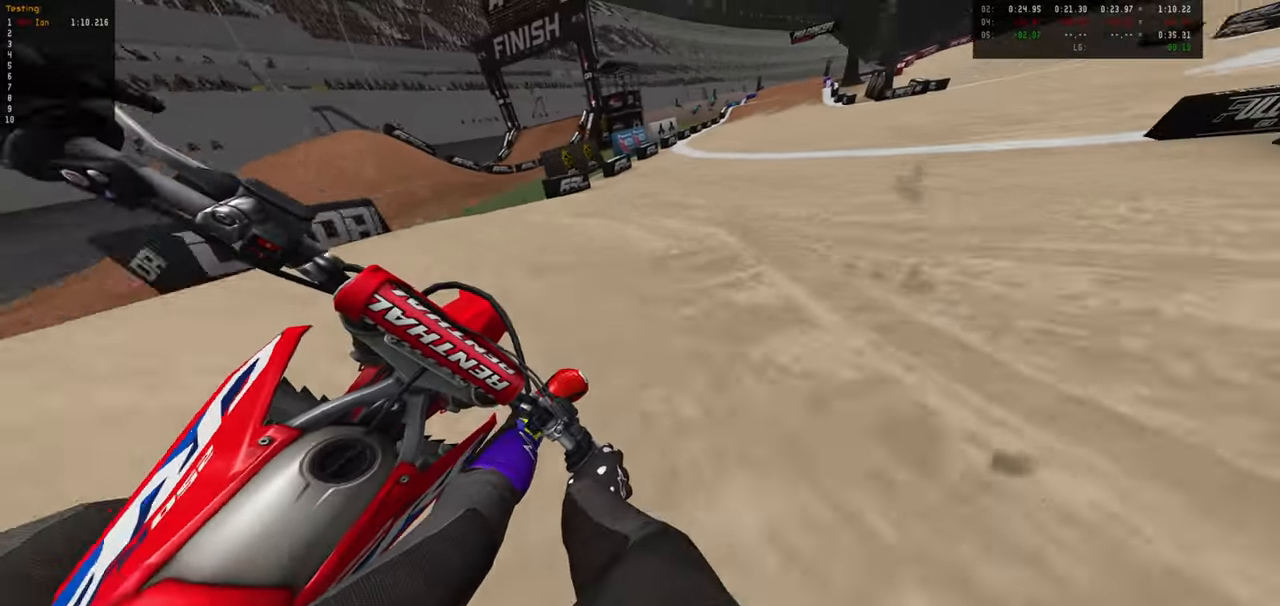
{"buttons": [], "left_stick": "down", "right_stick": "center", "events": [[483, "R2", "up"]]}
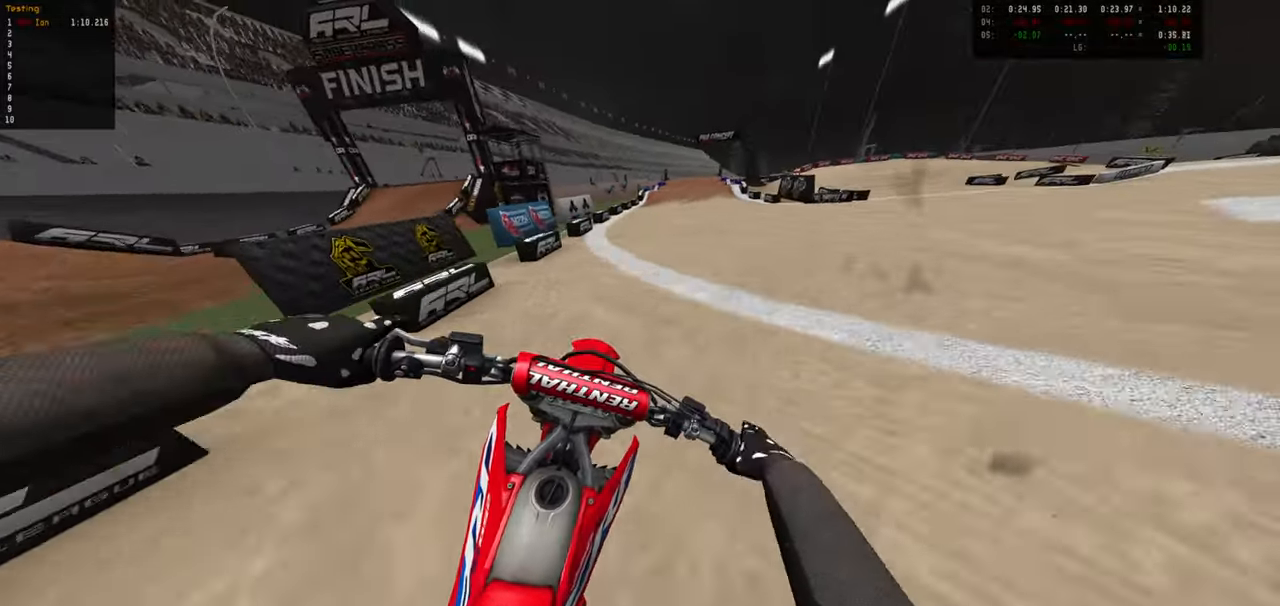
{"buttons": ["R2"], "left_stick": "down", "right_stick": "center", "events": [[100, "R2", "down"]]}
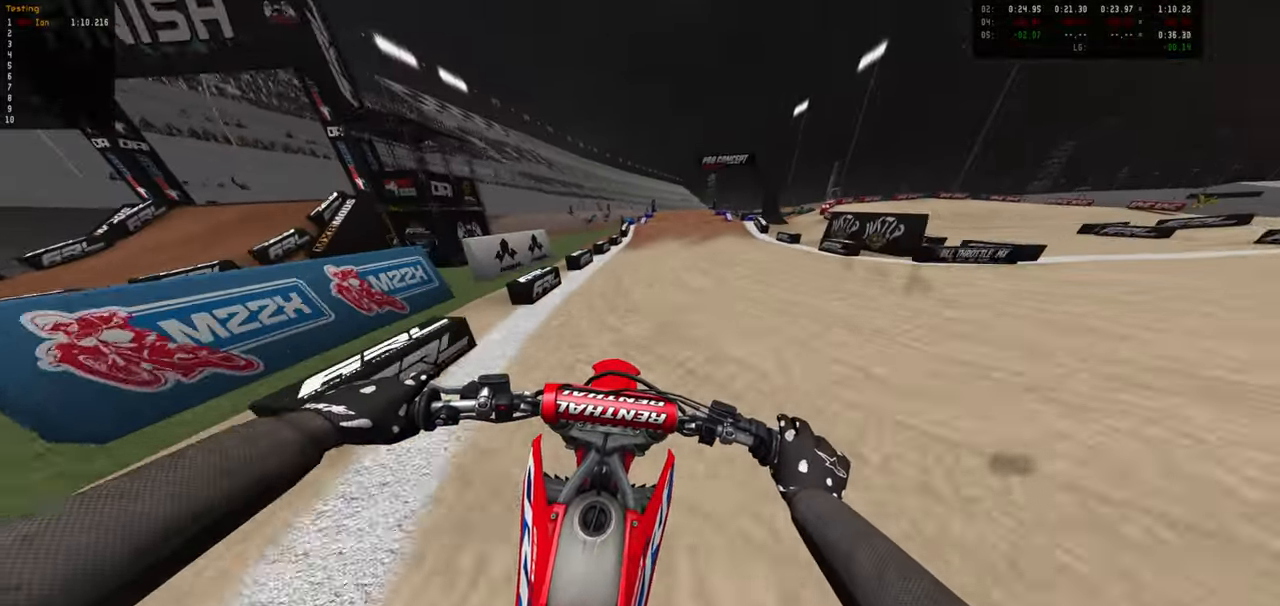
{"buttons": ["R2"], "left_stick": "down", "right_stick": "center", "events": []}
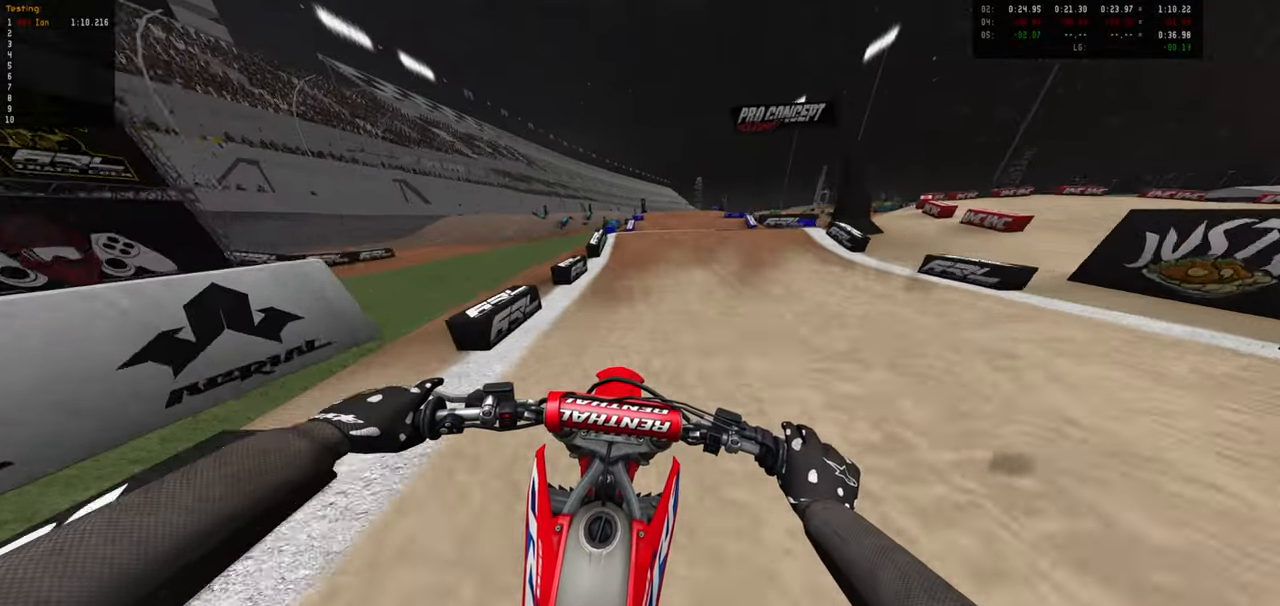
{"buttons": ["R2"], "left_stick": "down", "right_stick": "center", "events": []}
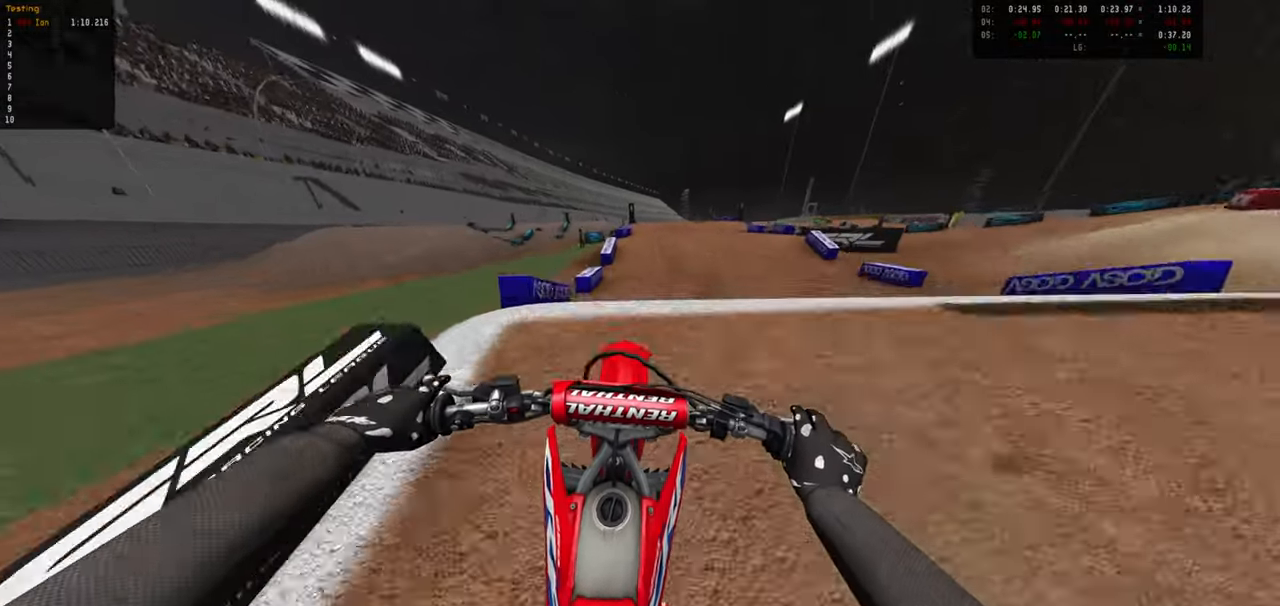
{"buttons": [], "left_stick": "up-left", "right_stick": "center", "events": [[166, "left_stick", "center"], [233, "left_stick", "up-left"], [283, "R2", "up"]]}
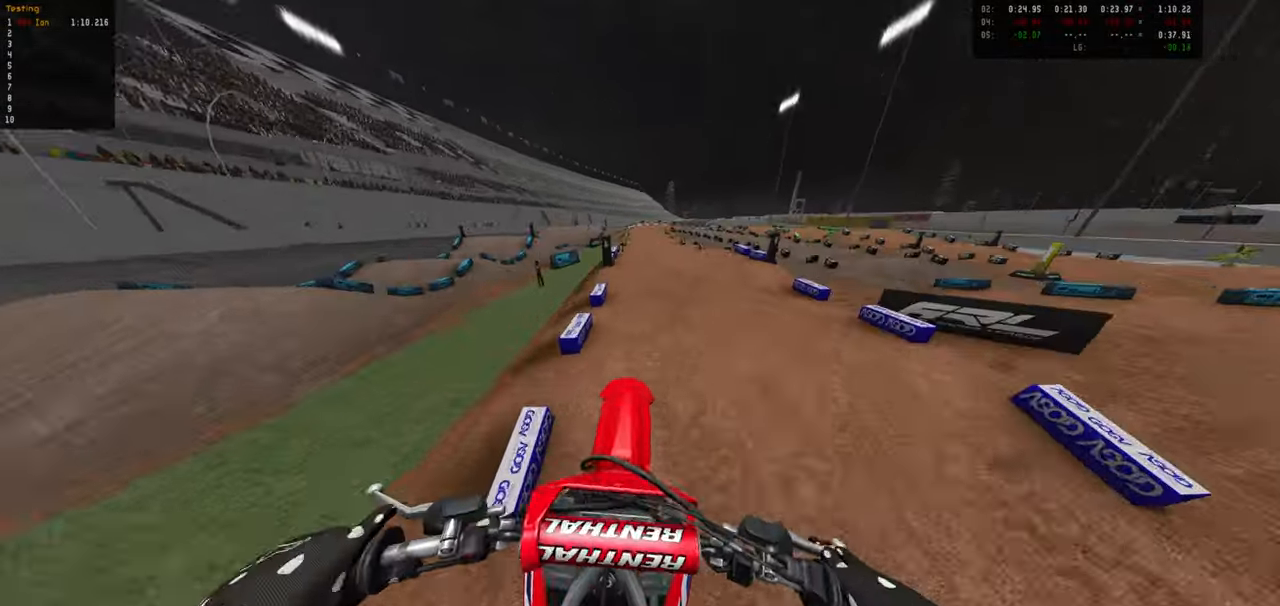
{"buttons": ["R2"], "left_stick": "down", "right_stick": "center", "events": [[50, "left_stick", "center"], [300, "left_stick", "down"], [500, "R2", "down"]]}
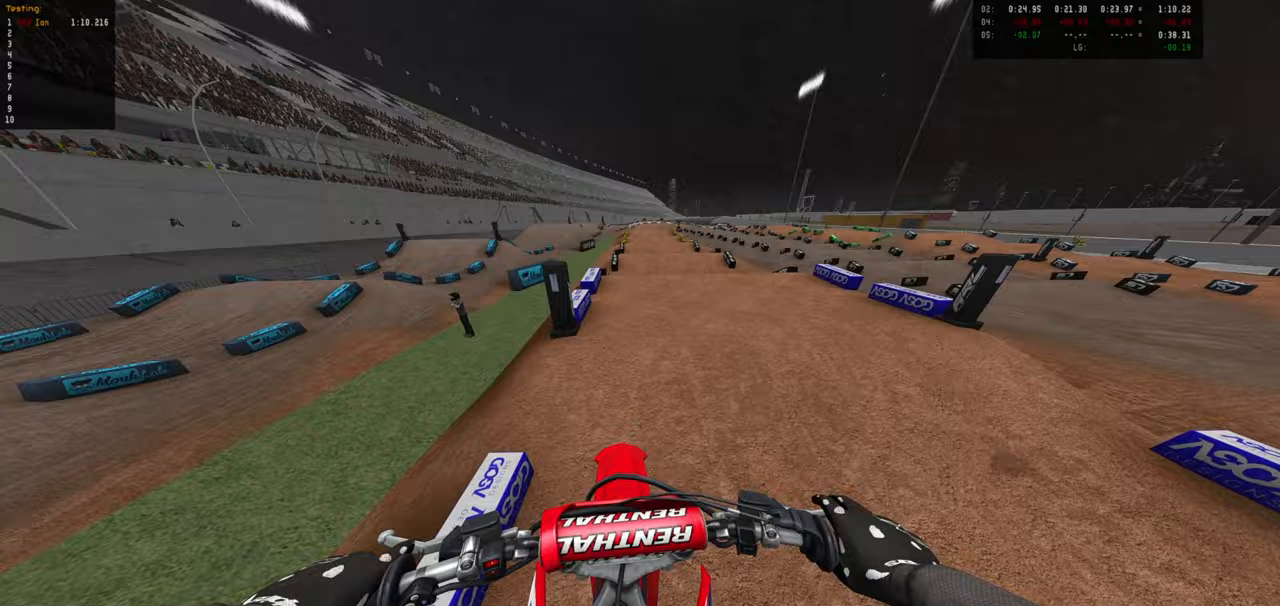
{"buttons": ["R2"], "left_stick": "center", "right_stick": "center", "events": [[317, "left_stick", "center"]]}
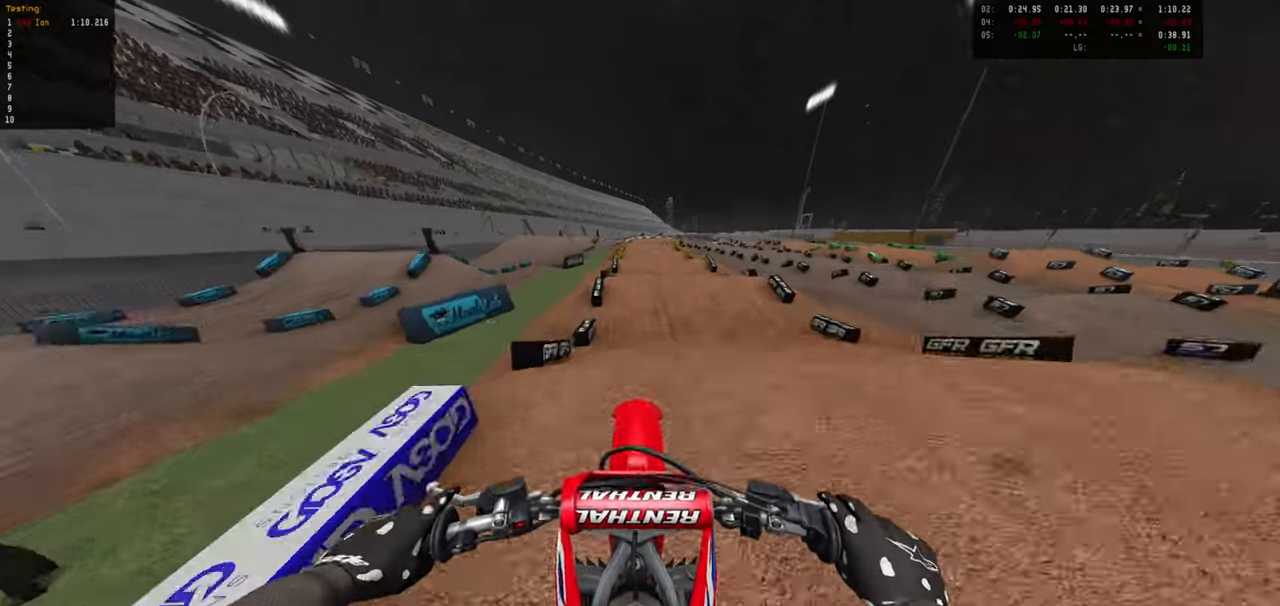
{"buttons": ["L1"], "left_stick": "down", "right_stick": "center", "events": [[200, "R2", "up"], [250, "L2", "down"], [400, "L2", "up"], [433, "left_stick", "down"], [483, "L1", "down"]]}
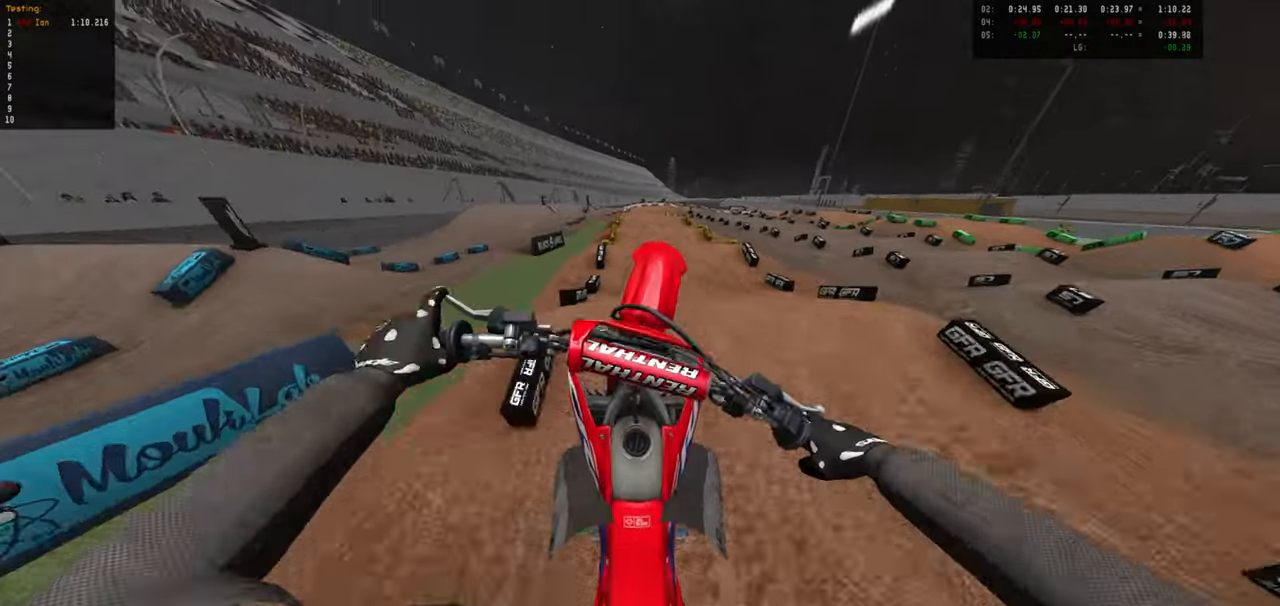
{"buttons": ["R2"], "left_stick": "center", "right_stick": "center", "events": [[83, "L1", "up"], [167, "R2", "down"], [367, "left_stick", "center"]]}
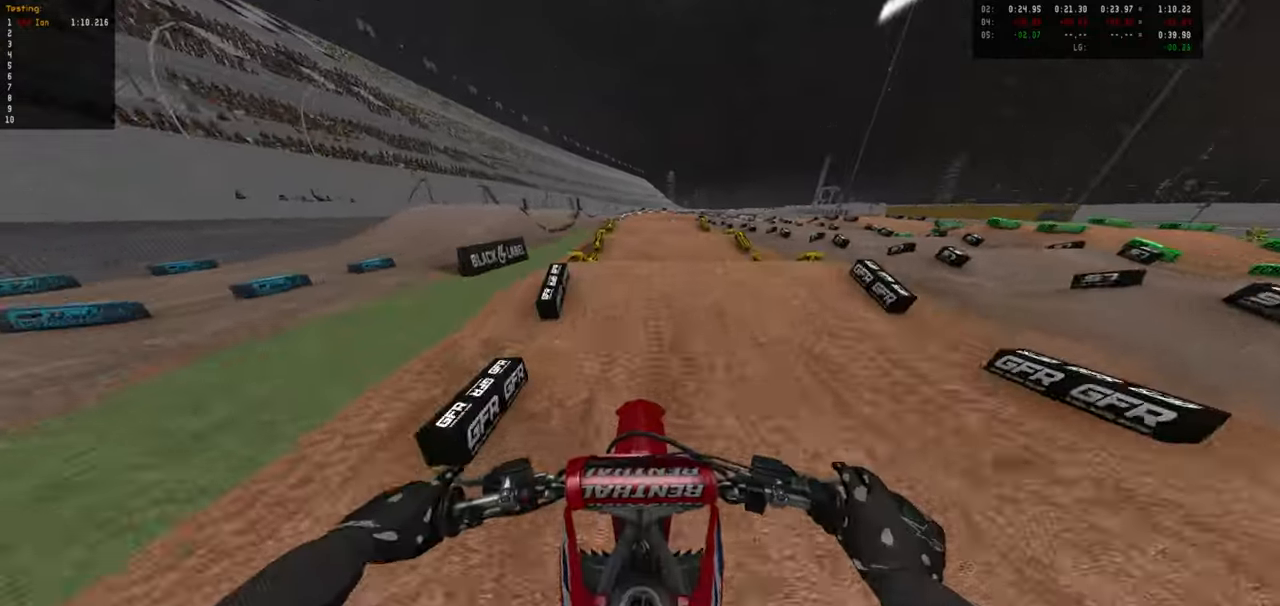
{"buttons": ["L2"], "left_stick": "center", "right_stick": "center", "events": [[383, "R2", "up"], [483, "L2", "down"]]}
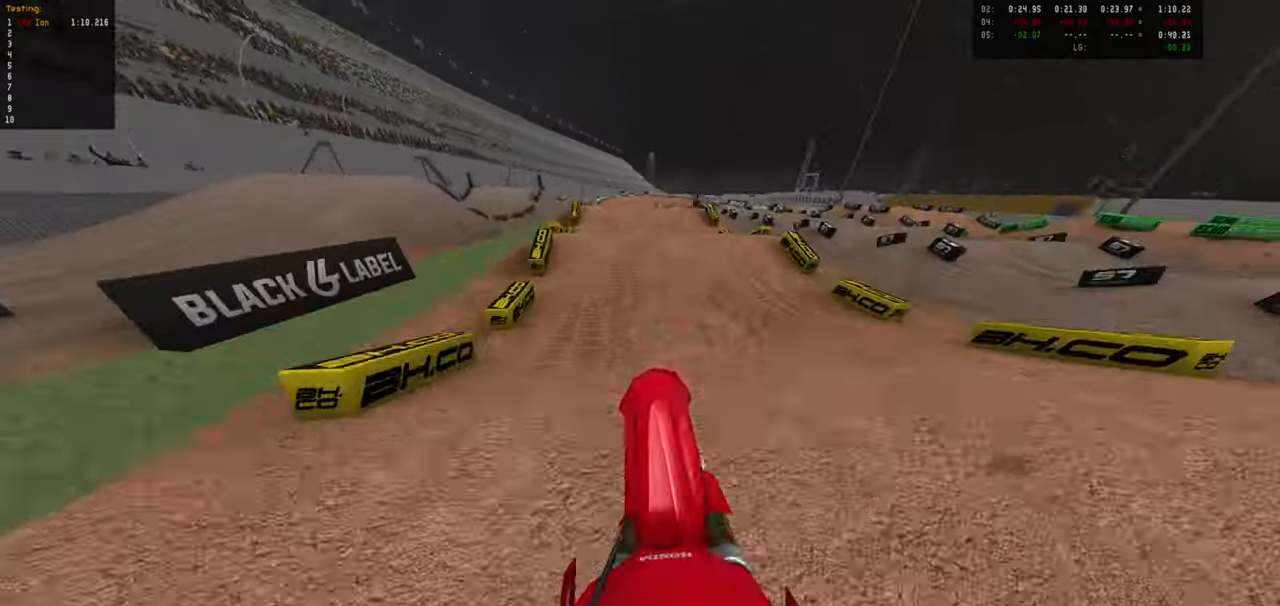
{"buttons": [], "left_stick": "down", "right_stick": "center", "events": [[233, "left_stick", "down-right"], [300, "L2", "up"], [367, "left_stick", "down"]]}
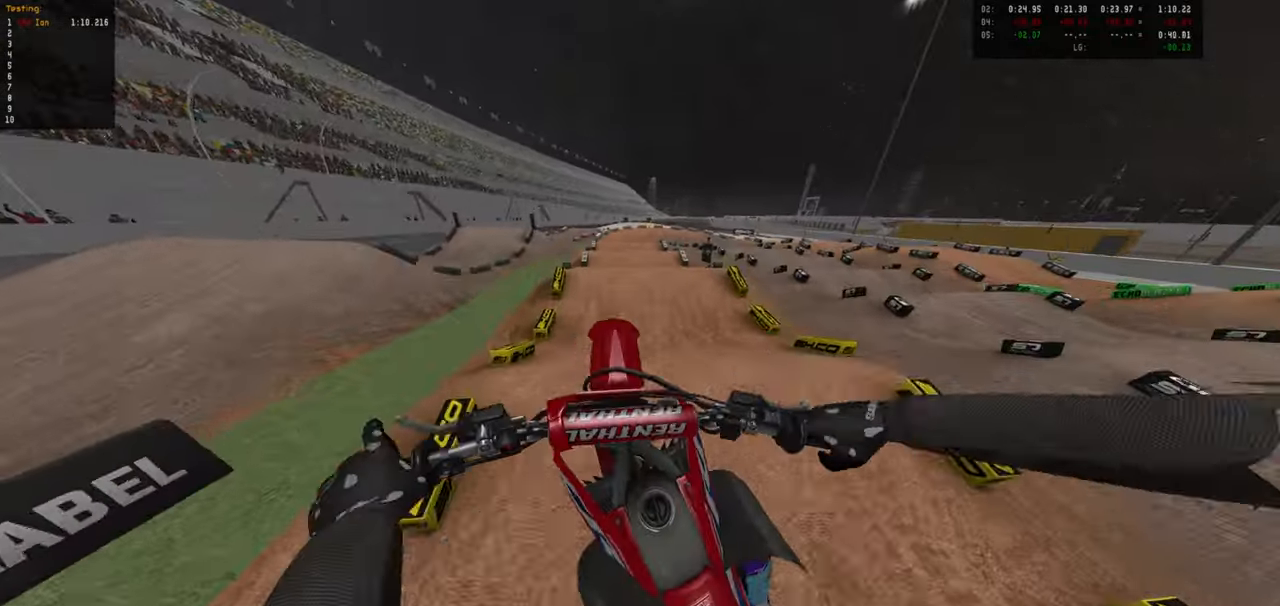
{"buttons": [], "left_stick": "up-left", "right_stick": "center", "events": [[17, "left_stick", "center"], [67, "left_stick", "up-left"]]}
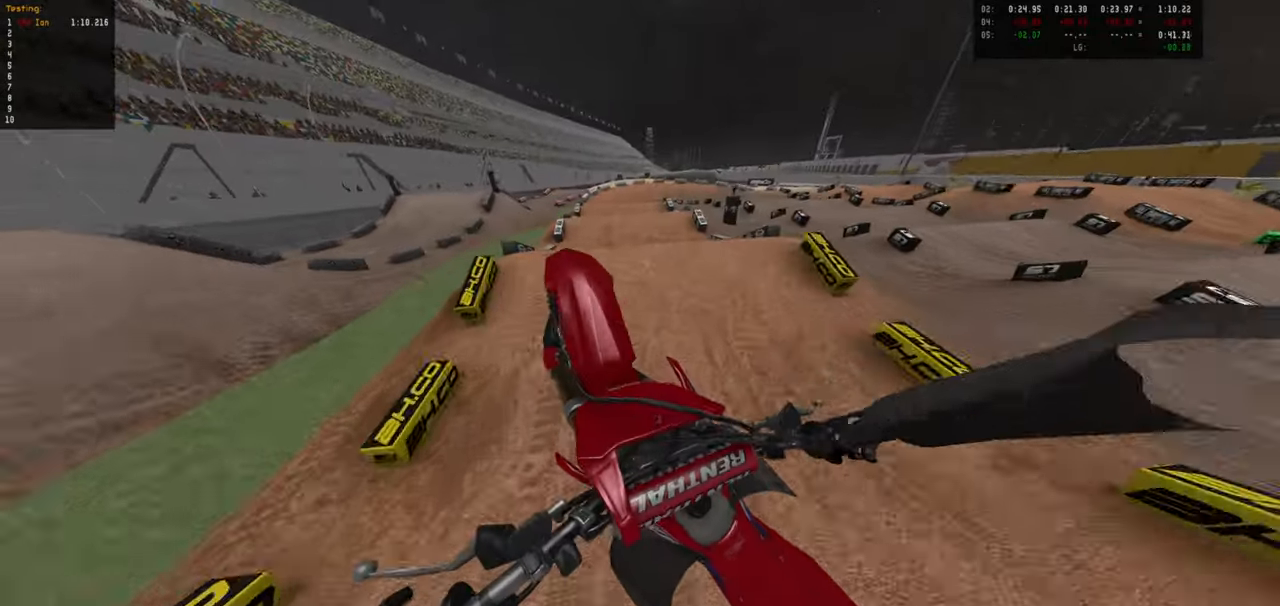
{"buttons": [], "left_stick": "up-left", "right_stick": "center", "events": []}
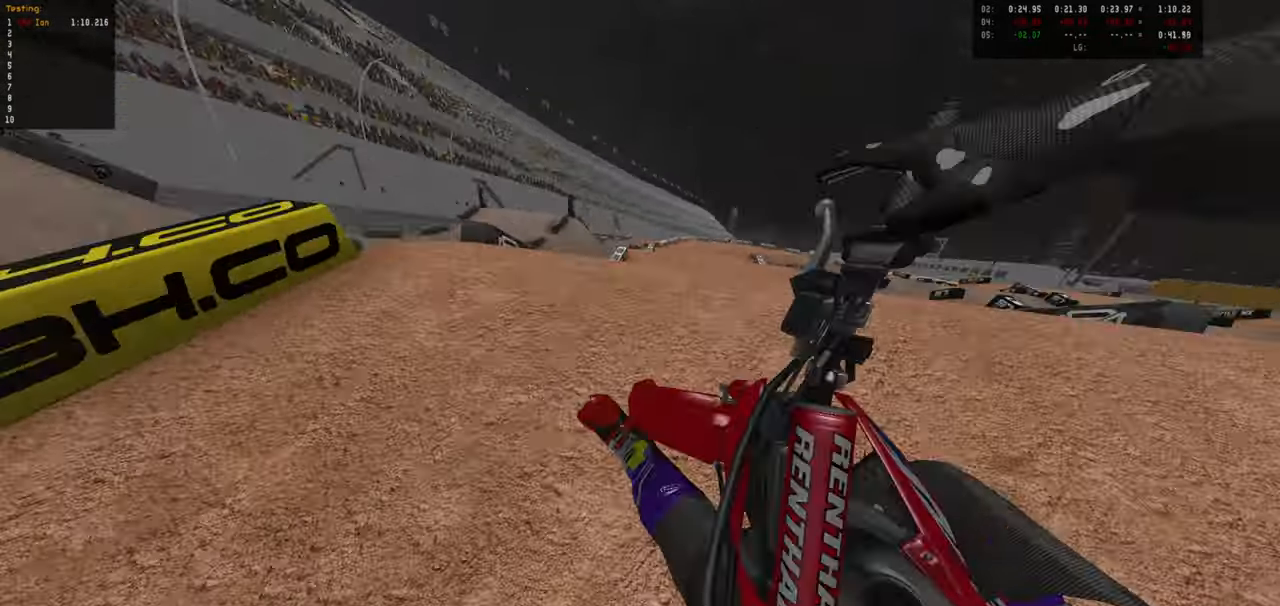
{"buttons": [], "left_stick": "up-left", "right_stick": "center", "events": []}
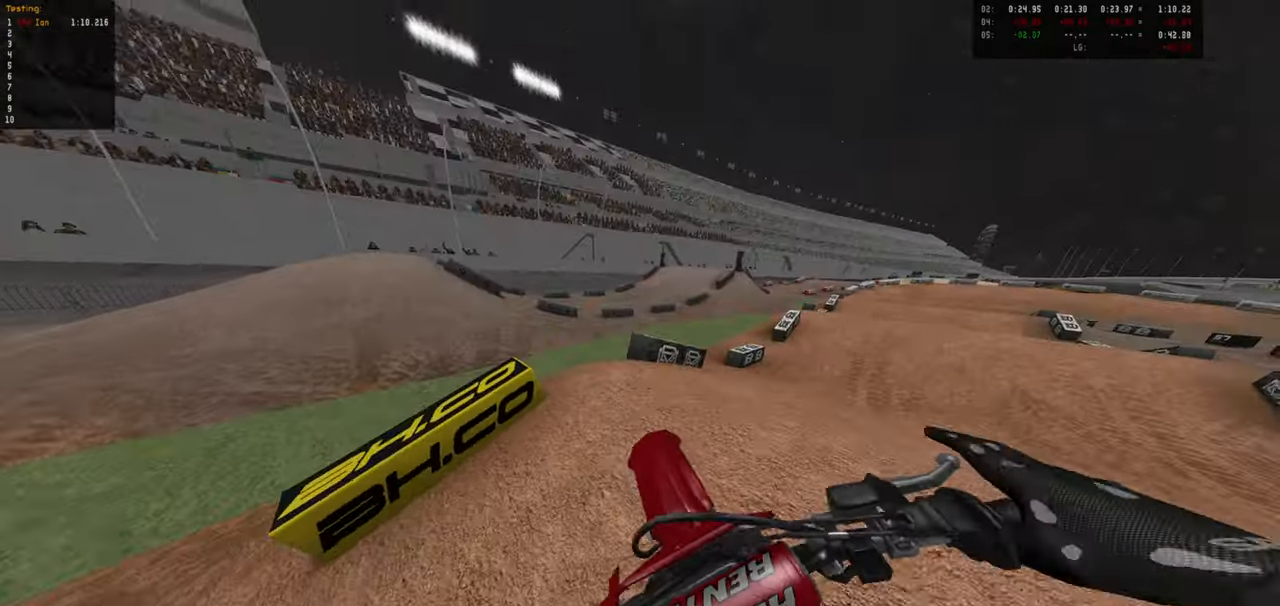
{"buttons": ["R2"], "left_stick": "up-right", "right_stick": "center", "events": [[67, "left_stick", "right"], [133, "L1", "down"], [267, "L1", "up"], [450, "R2", "down"], [500, "left_stick", "up-right"]]}
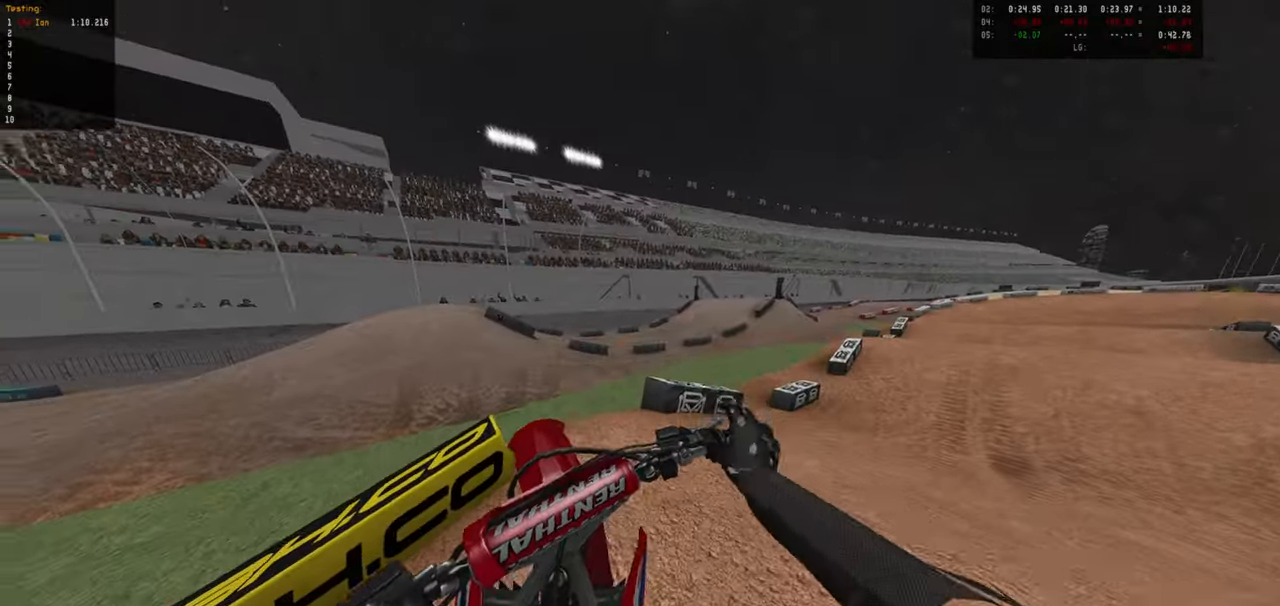
{"buttons": ["L1"], "left_stick": "up-right", "right_stick": "center", "events": [[283, "left_stick", "right"], [367, "R2", "up"], [417, "L1", "down"], [433, "left_stick", "up-right"]]}
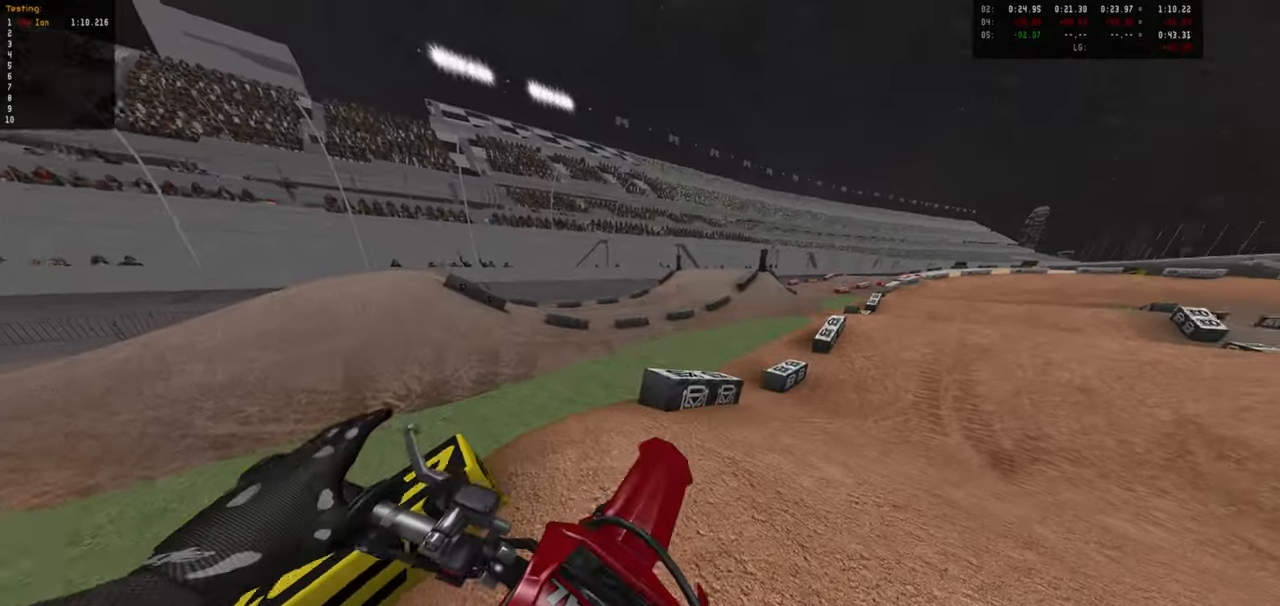
{"buttons": [], "left_stick": "up-right", "right_stick": "center", "events": [[33, "L1", "up"], [33, "TRIANGLE", "down"], [167, "R2", "down"], [367, "CIRCLE", "down"], [417, "CIRCLE", "up"], [417, "R2", "up"], [434, "TRIANGLE", "up"]]}
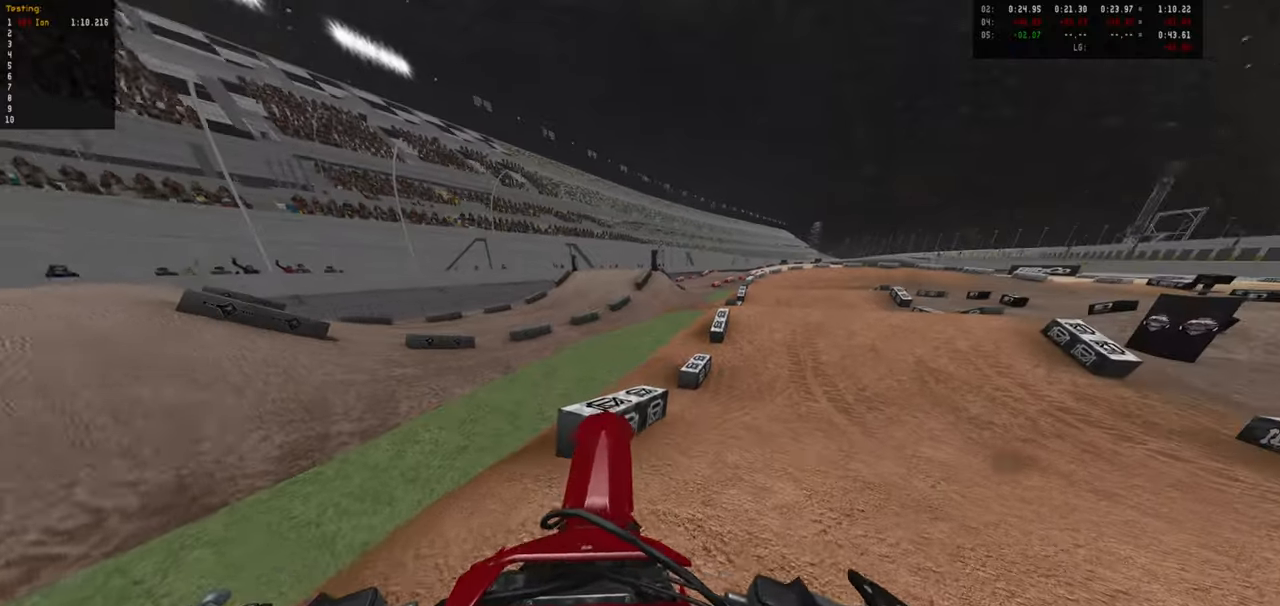
{"buttons": ["R2"], "left_stick": "center", "right_stick": "center", "events": [[67, "R2", "down"], [184, "left_stick", "center"]]}
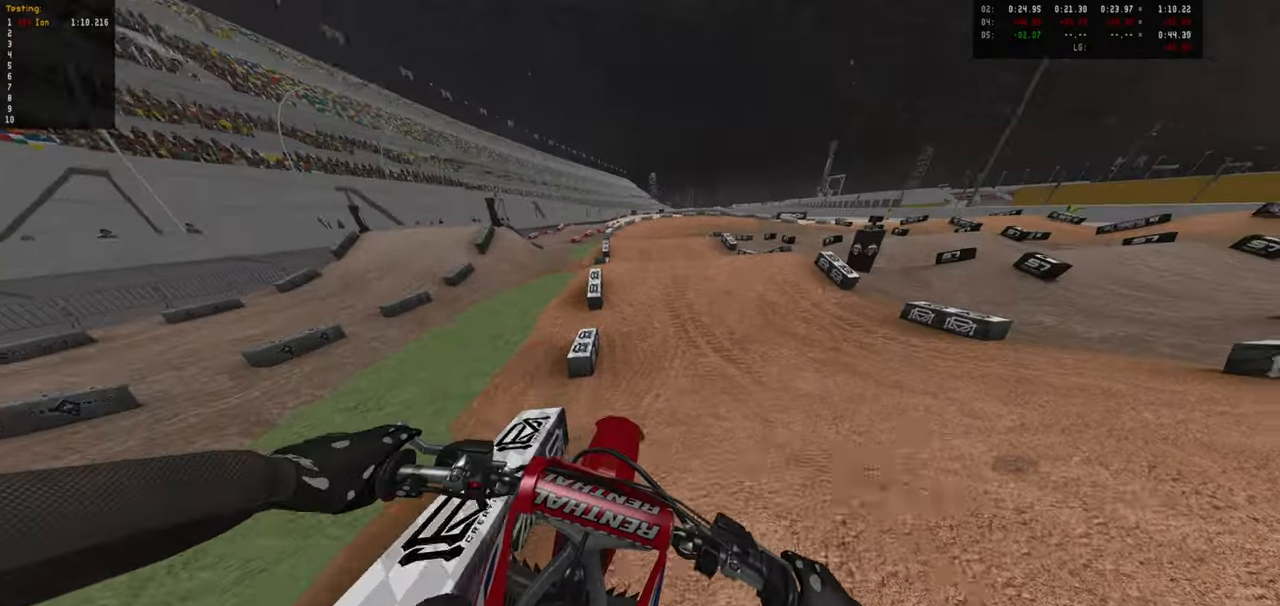
{"buttons": ["R2"], "left_stick": "center", "right_stick": "center", "events": [[100, "left_stick", "down-left"], [150, "left_stick", "center"]]}
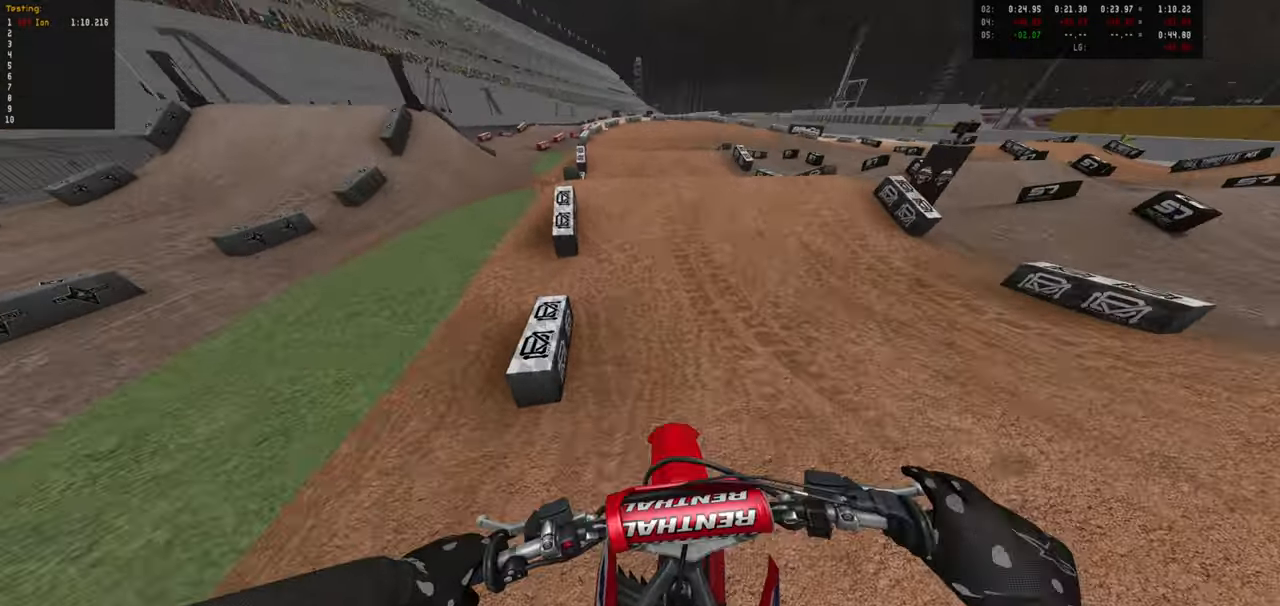
{"buttons": ["R2"], "left_stick": "center", "right_stick": "center", "events": [[217, "left_stick", "down-left"], [267, "left_stick", "center"]]}
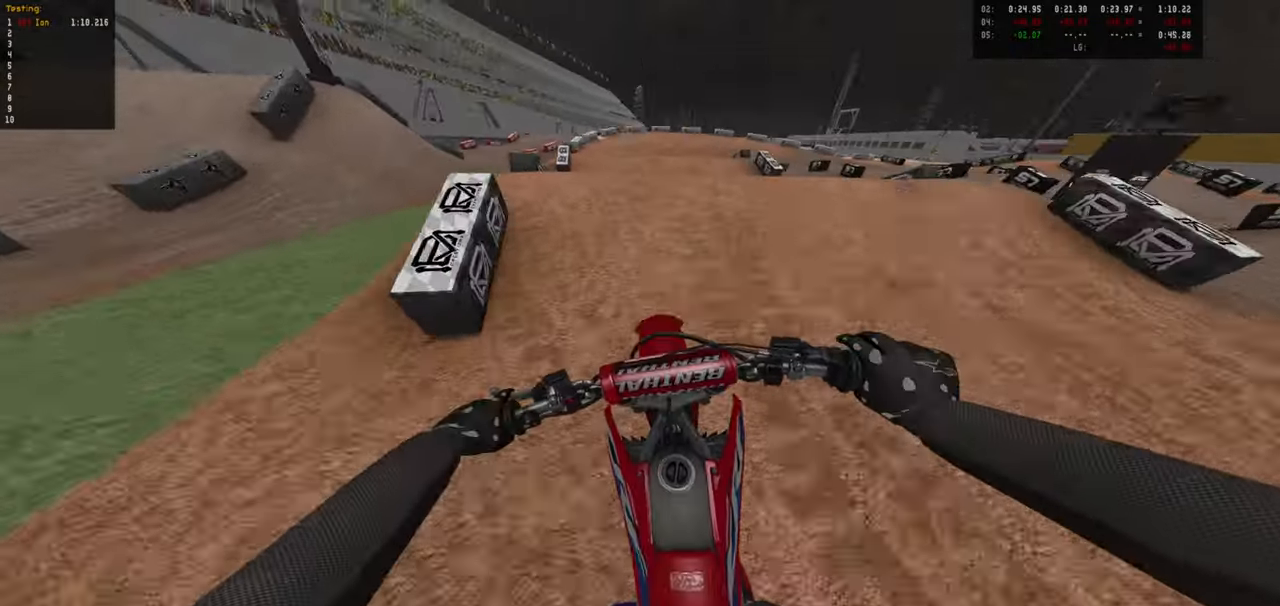
{"buttons": ["R1"], "left_stick": "down", "right_stick": "center", "events": [[250, "left_stick", "down"], [267, "R2", "up"], [484, "R1", "down"]]}
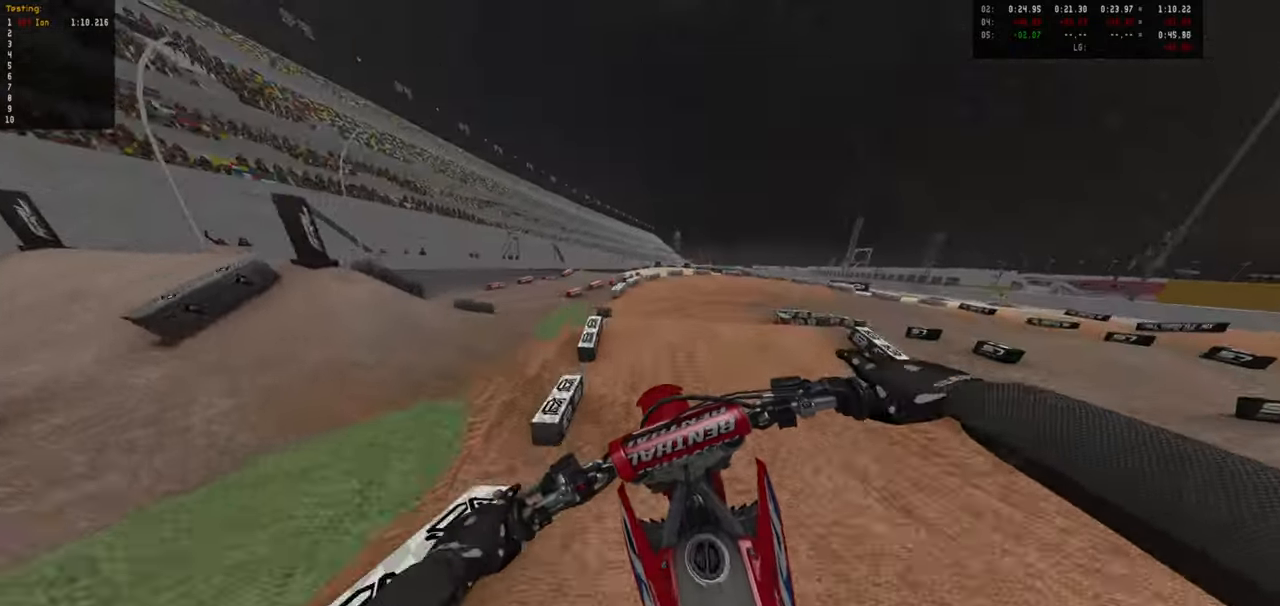
{"buttons": ["R2"], "left_stick": "center", "right_stick": "center", "events": [[117, "R1", "up"], [217, "R2", "down"], [500, "left_stick", "center"]]}
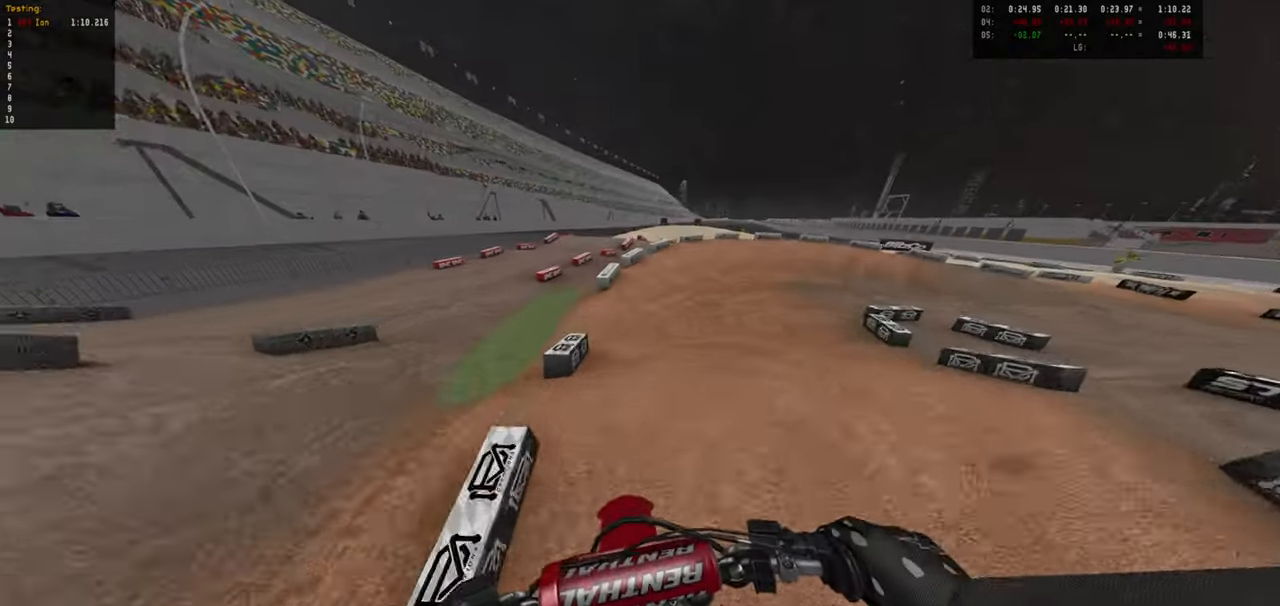
{"buttons": ["R2"], "left_stick": "center", "right_stick": "center", "events": []}
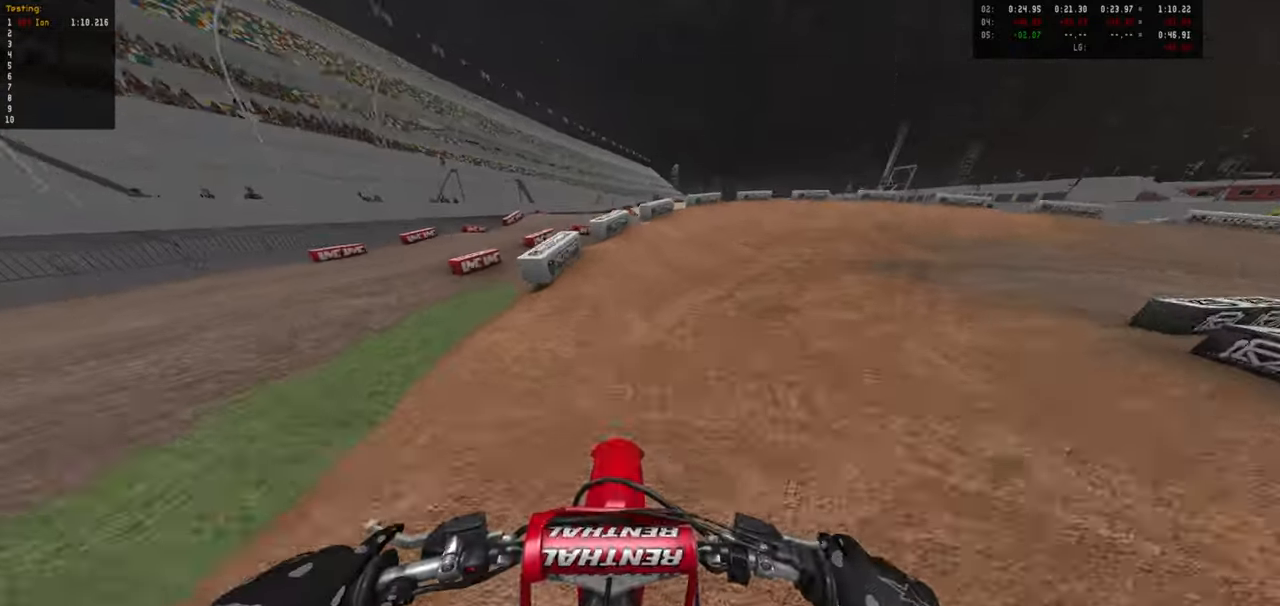
{"buttons": [], "left_stick": "center", "right_stick": "center", "events": [[84, "left_stick", "down-right"], [284, "left_stick", "center"], [350, "left_stick", "down-right"], [450, "R2", "up"], [484, "left_stick", "center"]]}